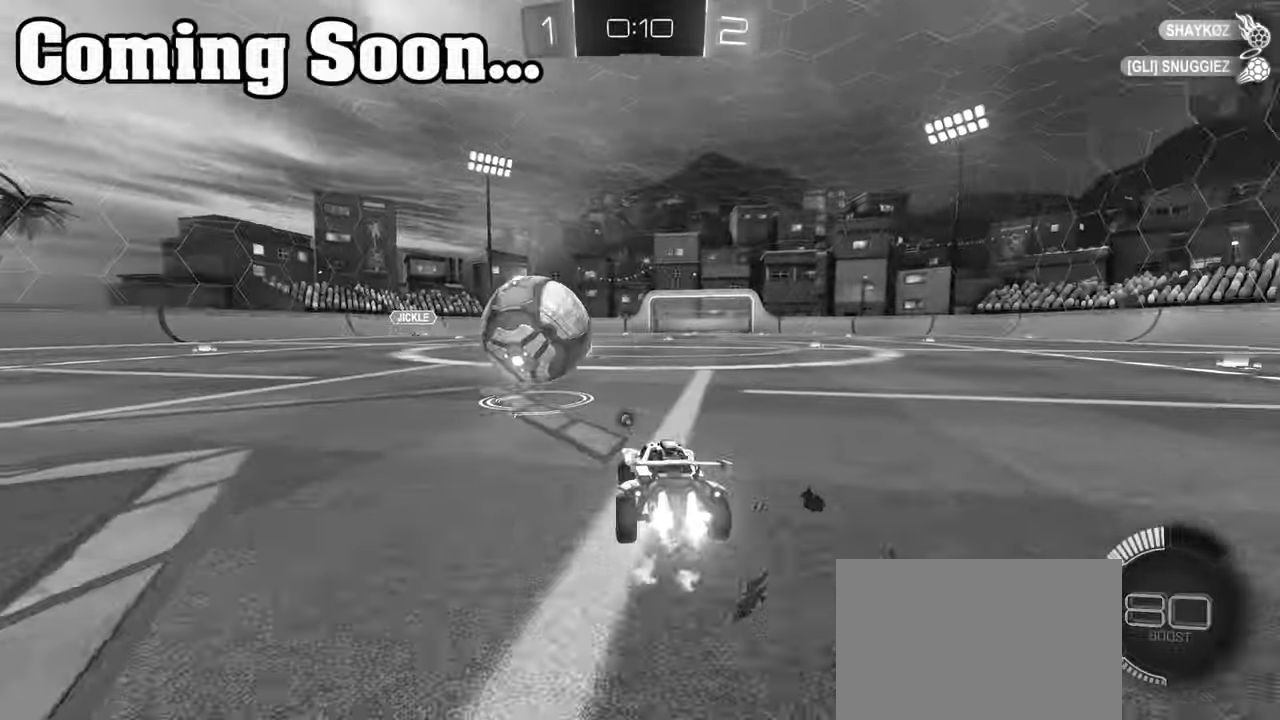
Gameplay with a controller (PlayStation layout); each line is a JSON object with the inputs held at the frame after it. "events" lists button and stick changes between this image and that frame as [ms after this image, input, new state], when the widget could be followed in between. Not read: L3.
{"buttons": ["R1", "R2"], "left_stick": "center", "right_stick": "center", "events": [[17, "left_stick", "right"], [133, "left_stick", "center"], [383, "left_stick", "right"], [450, "left_stick", "center"]]}
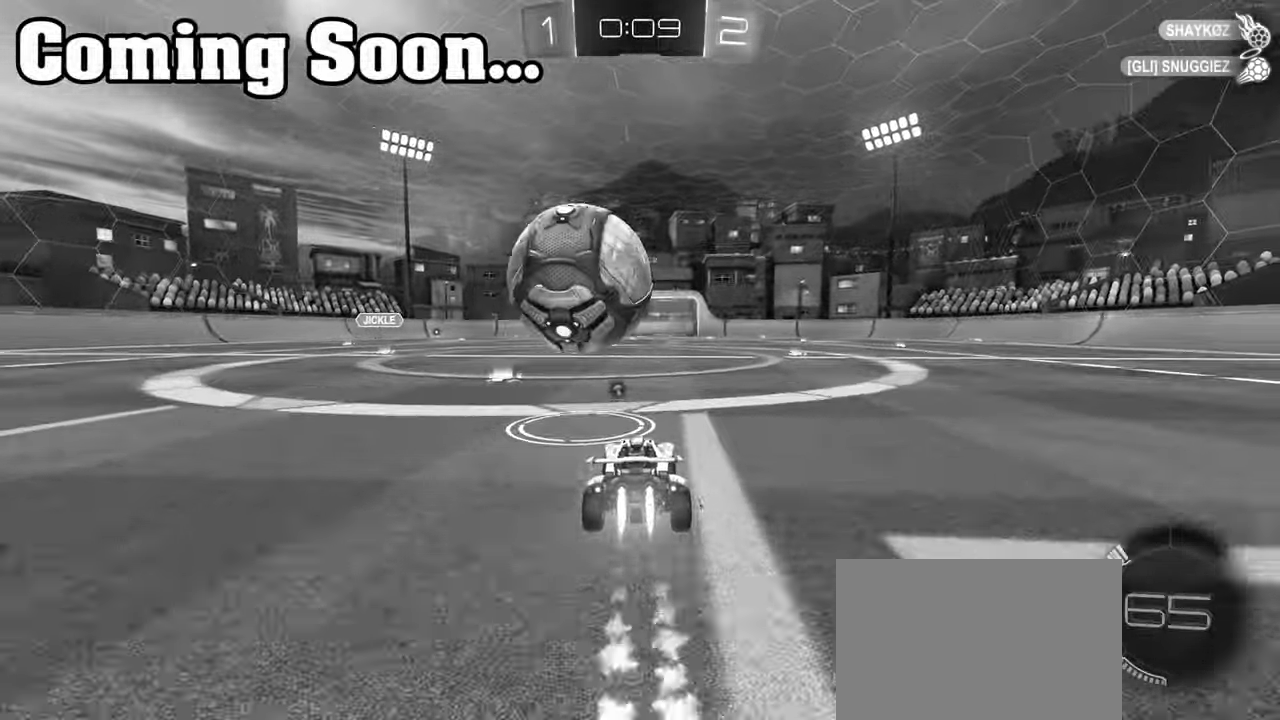
{"buttons": ["L1", "R2"], "left_stick": "up-right", "right_stick": "center"}
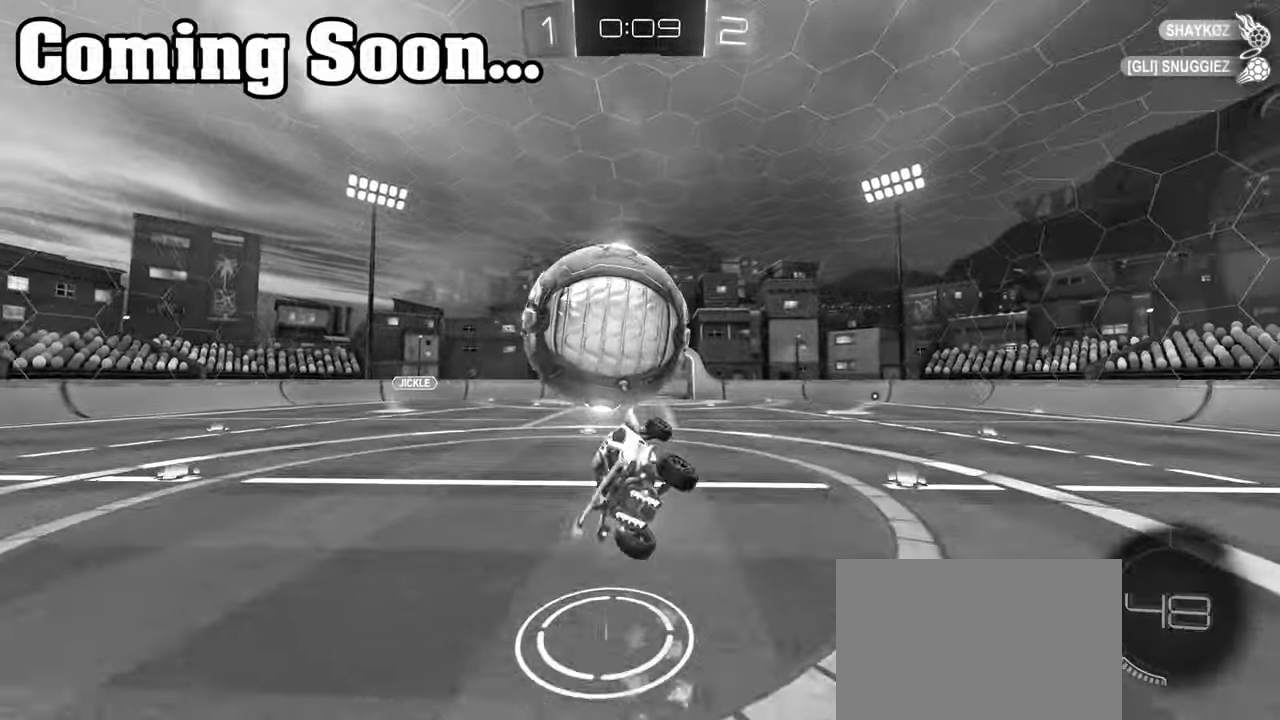
{"buttons": ["L1", "R1"], "left_stick": "up", "right_stick": "center", "events": [[50, "R2", "up"], [100, "left_stick", "up-left"], [200, "left_stick", "right"], [350, "R1", "down"], [383, "left_stick", "up-right"], [483, "left_stick", "up"]]}
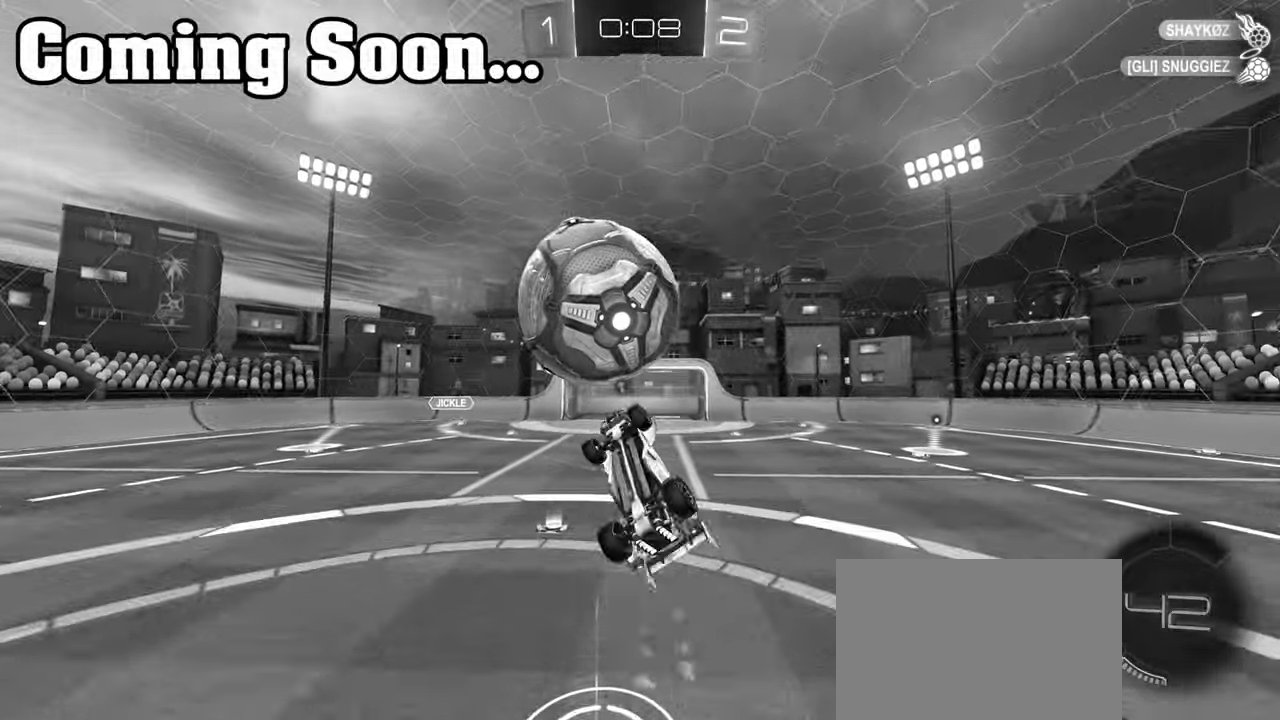
{"buttons": ["L1", "R1"], "left_stick": "down-right", "right_stick": "center", "events": [[17, "R1", "up"], [67, "R1", "down"], [133, "left_stick", "down"], [167, "L2", "down"], [217, "L2", "up"], [283, "left_stick", "down-right"], [300, "R1", "up"], [417, "R1", "down"]]}
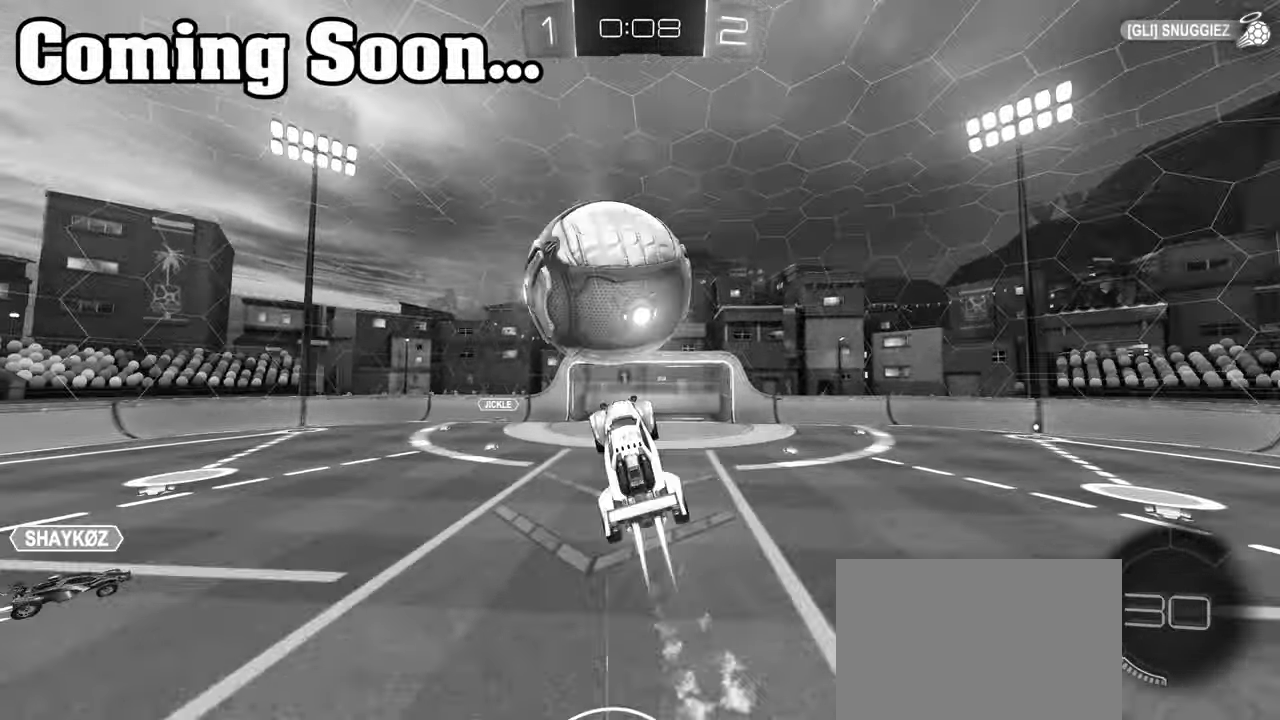
{"buttons": ["L1", "R1"], "left_stick": "down-left", "right_stick": "center", "events": [[67, "R1", "up"], [167, "R1", "down"], [183, "left_stick", "up-right"], [250, "left_stick", "up-left"], [400, "left_stick", "down-left"]]}
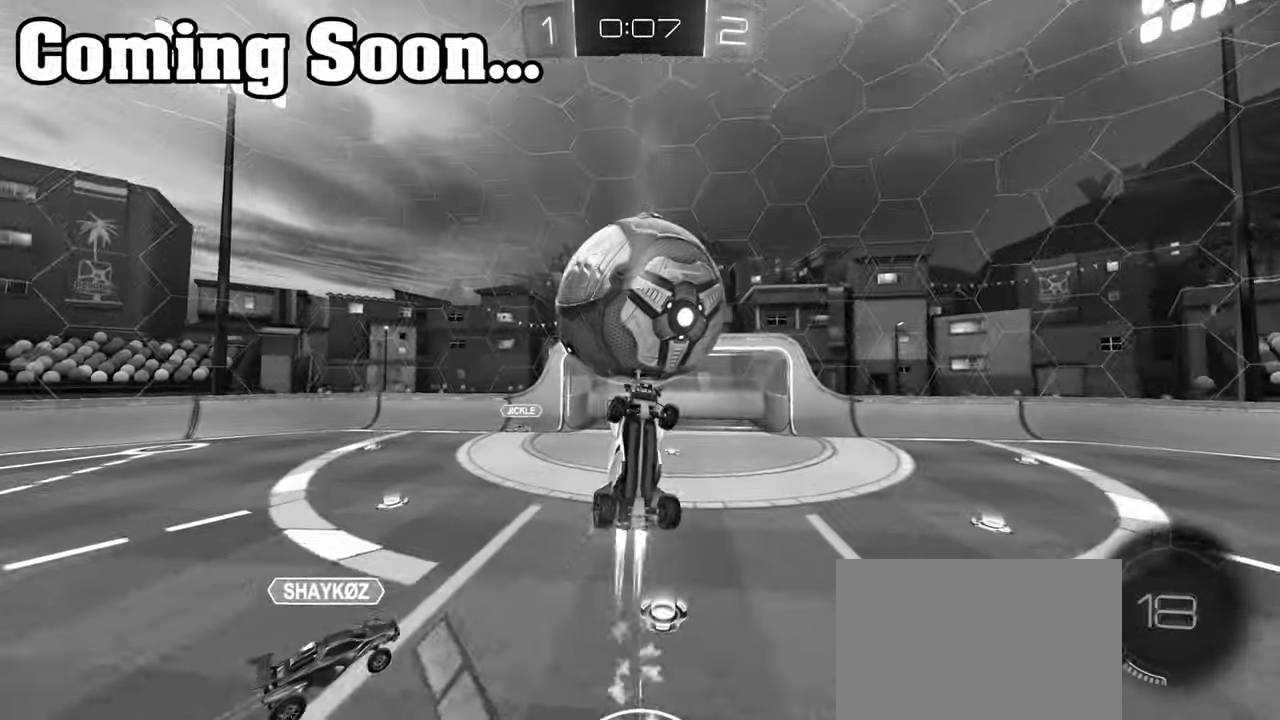
{"buttons": ["R1"], "left_stick": "left", "right_stick": "center", "events": [[217, "left_stick", "down-right"], [283, "L1", "up"], [300, "left_stick", "up-right"], [500, "left_stick", "left"]]}
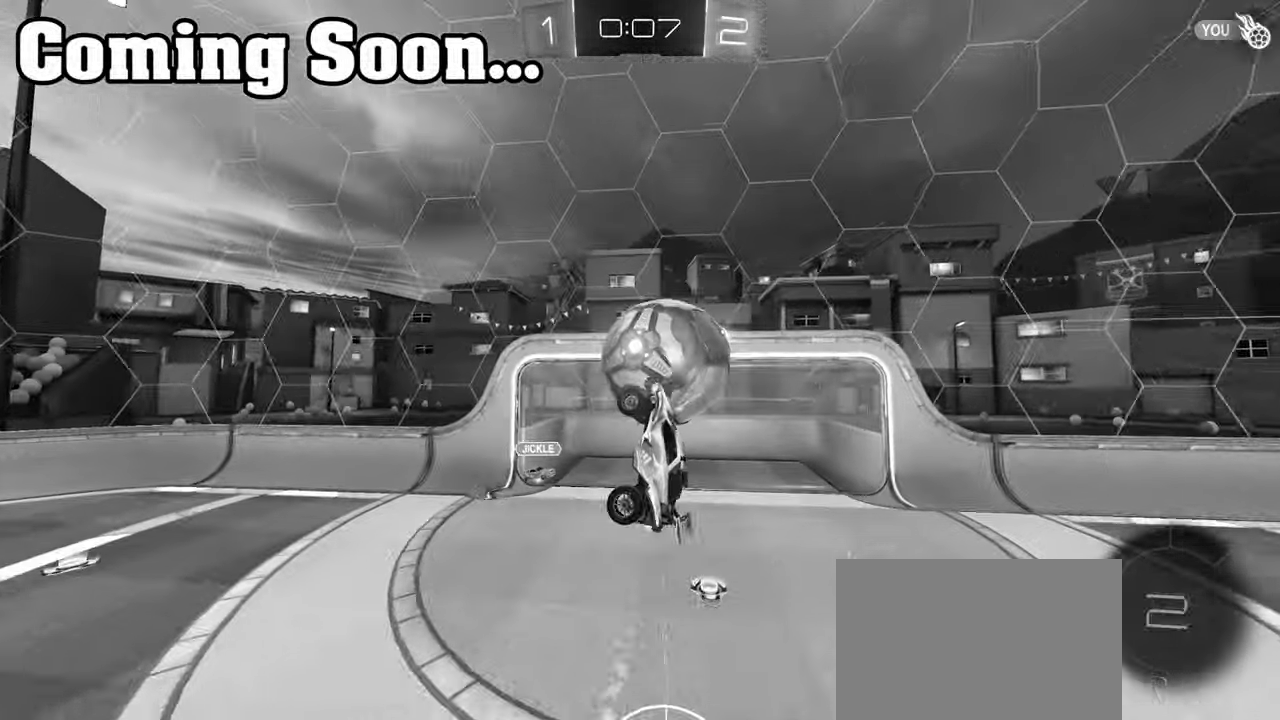
{"buttons": [], "left_stick": "up-right", "right_stick": "center", "events": [[83, "left_stick", "up"], [150, "left_stick", "right"], [200, "R1", "up"], [500, "left_stick", "up-right"]]}
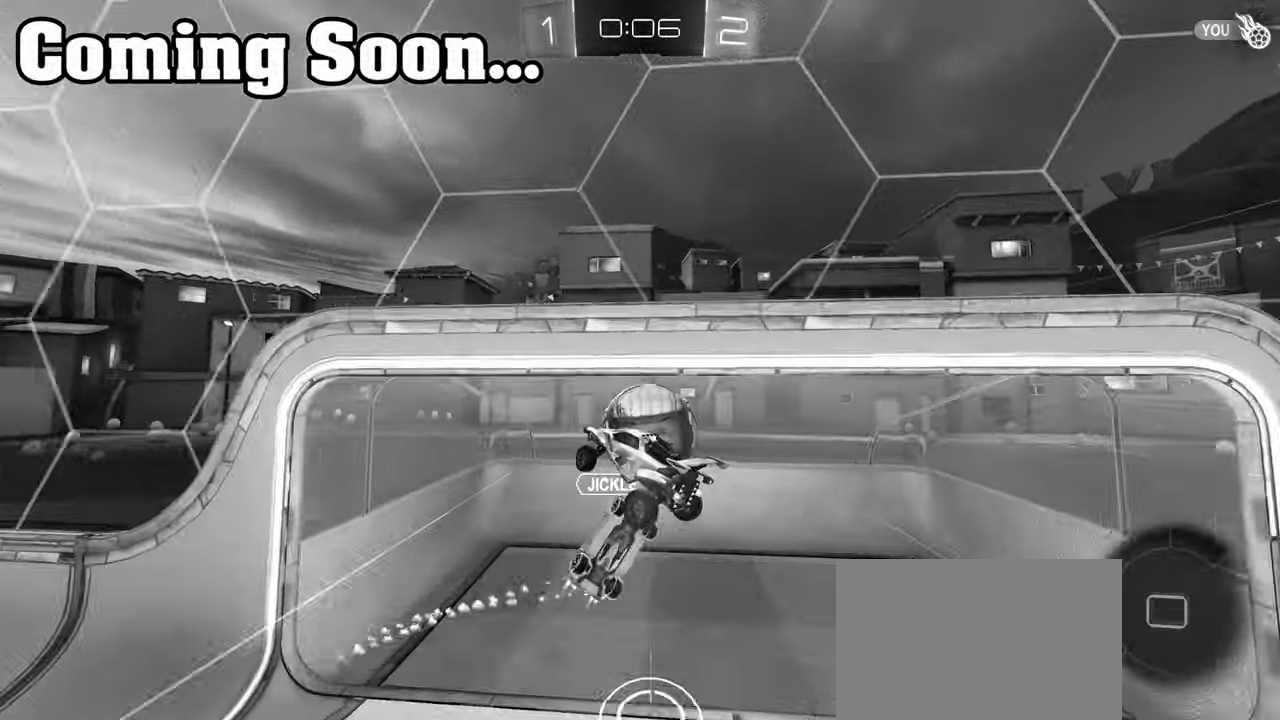
{"buttons": [], "left_stick": "center", "right_stick": "center", "events": [[117, "R2", "down"], [183, "TRIANGLE", "down"], [300, "TRIANGLE", "up"], [367, "R2", "up"], [367, "left_stick", "center"]]}
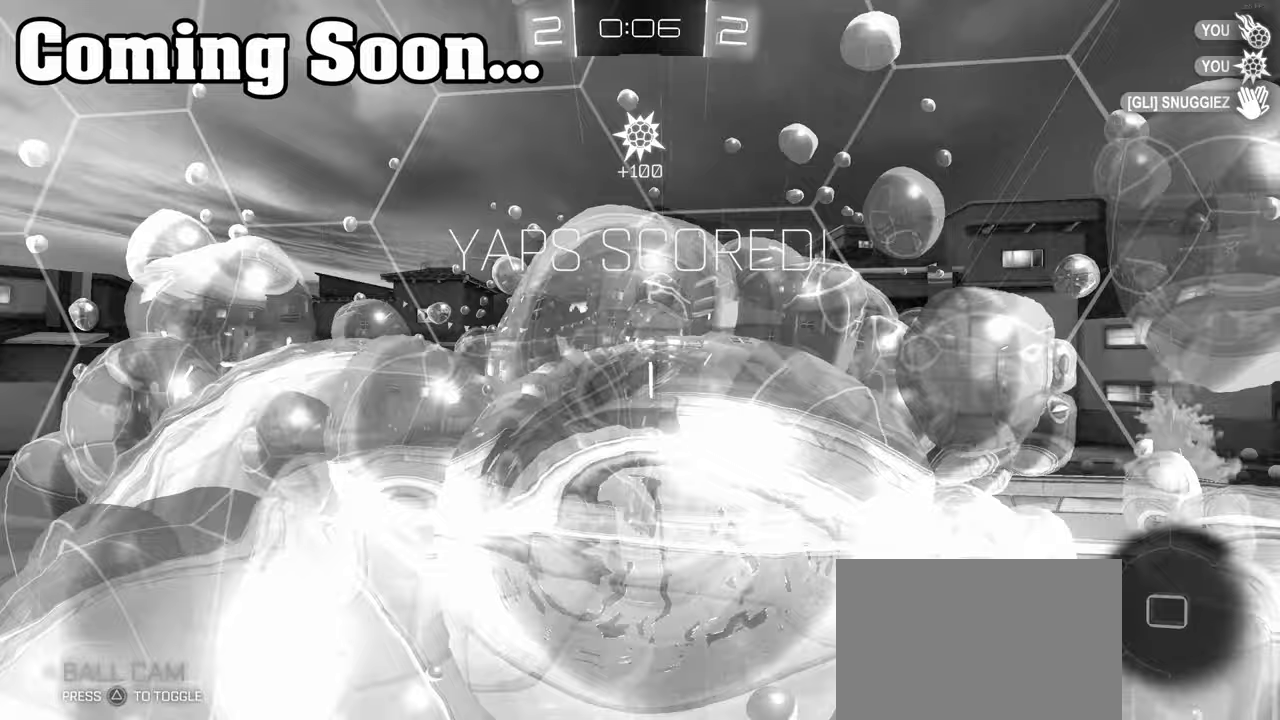
{"buttons": [], "left_stick": "center", "right_stick": "center", "events": []}
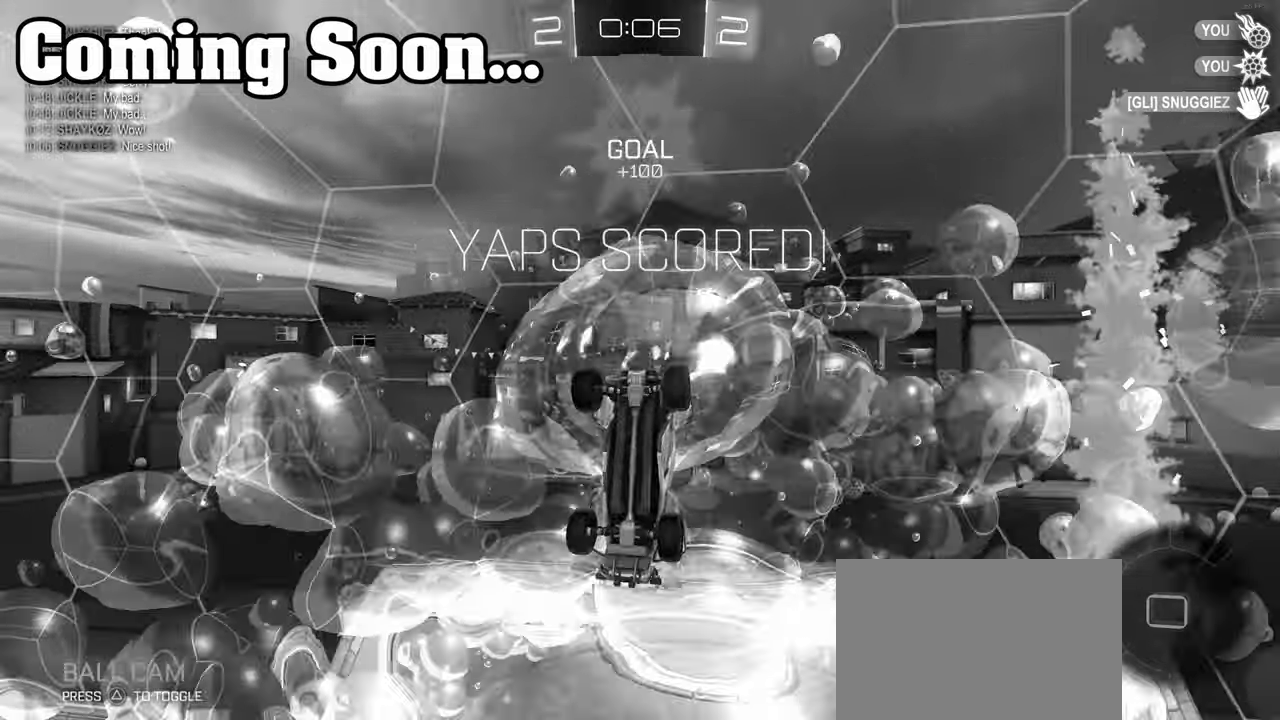
{"buttons": ["L2"], "left_stick": "center", "right_stick": "center", "events": [[417, "L2", "down"]]}
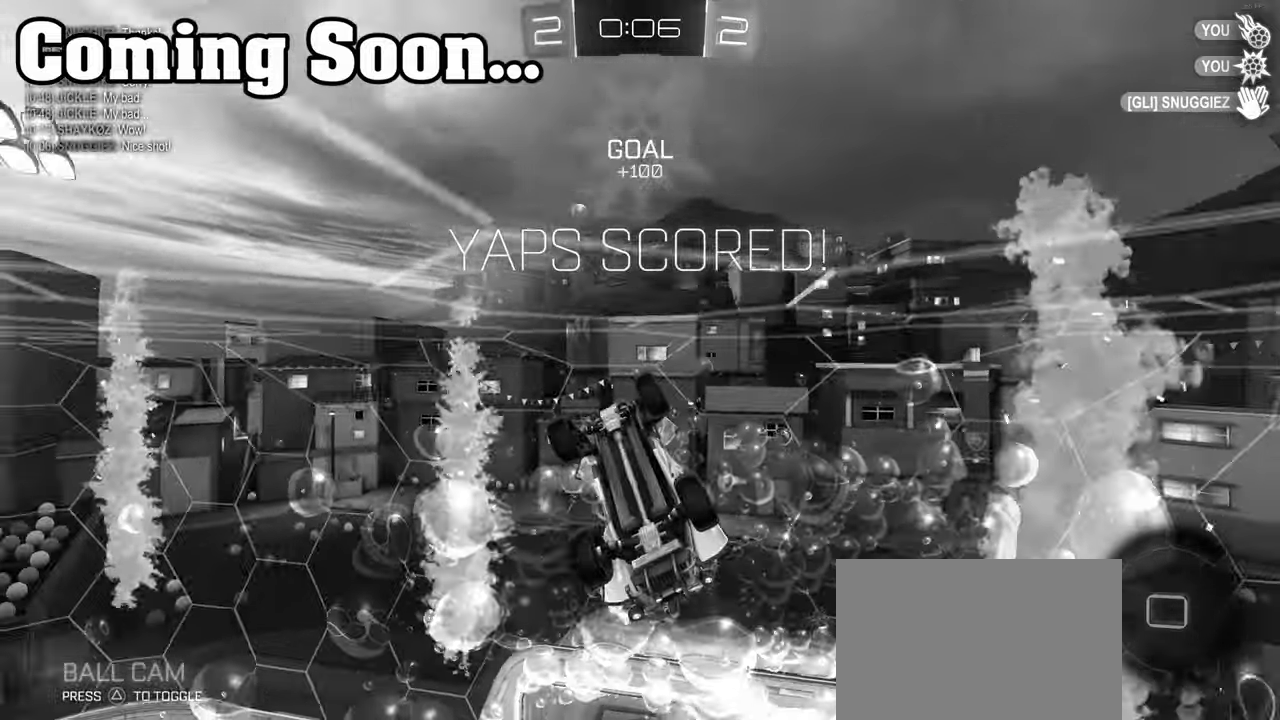
{"buttons": ["DPAD_RIGHT"], "left_stick": "center", "right_stick": "center", "events": [[67, "L2", "up"], [267, "DPAD_LEFT", "down"], [300, "DPAD_LEFT", "up"], [450, "DPAD_RIGHT", "down"]]}
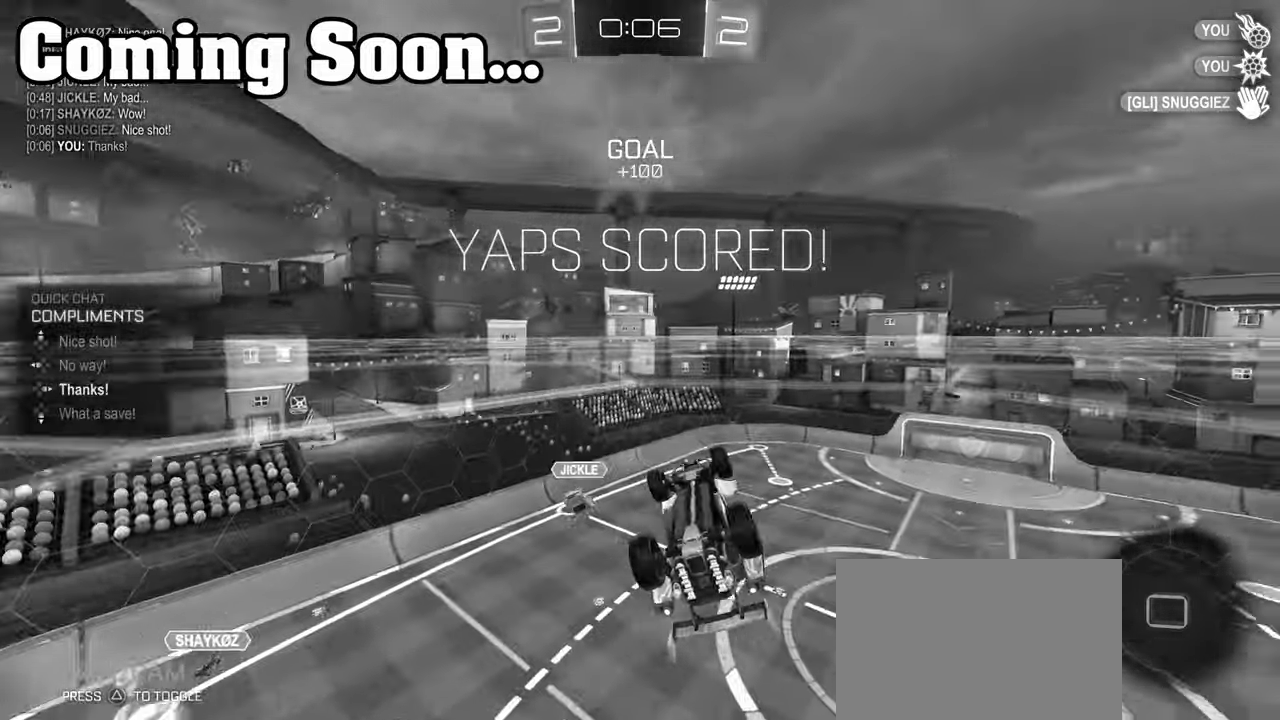
{"buttons": [], "left_stick": "center", "right_stick": "center", "events": [[33, "DPAD_RIGHT", "up"]]}
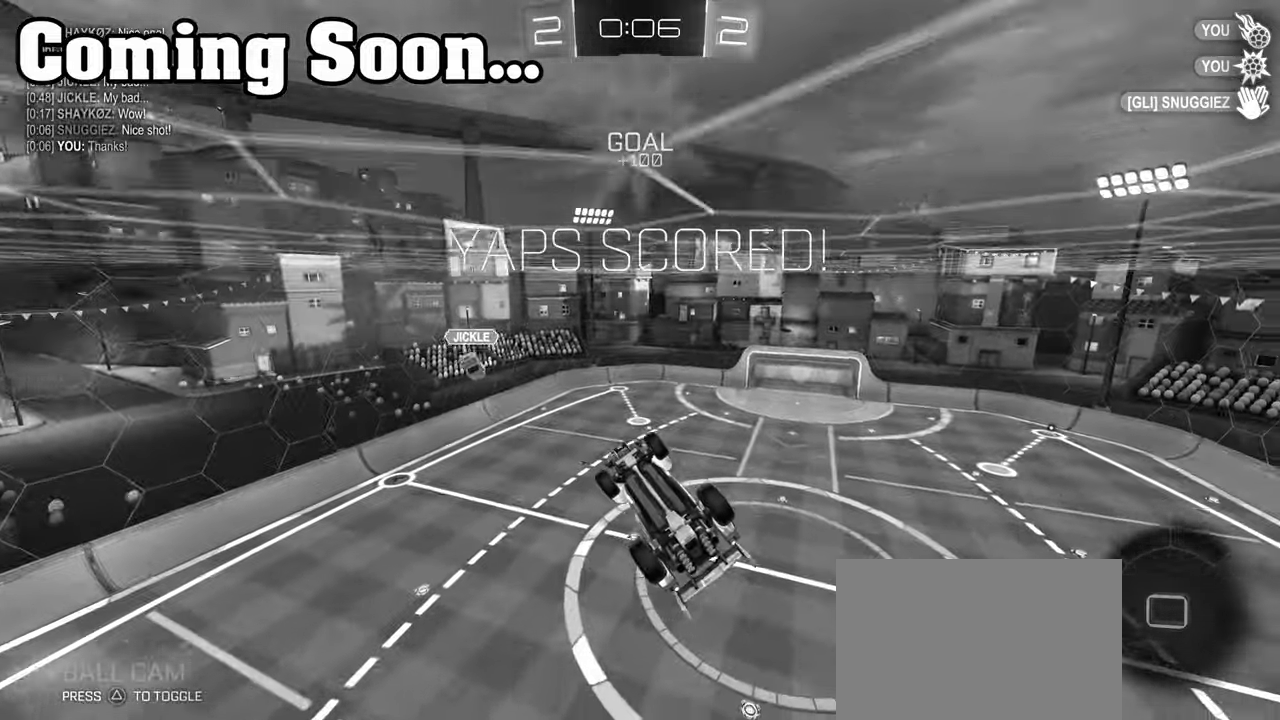
{"buttons": [], "left_stick": "center", "right_stick": "center", "events": []}
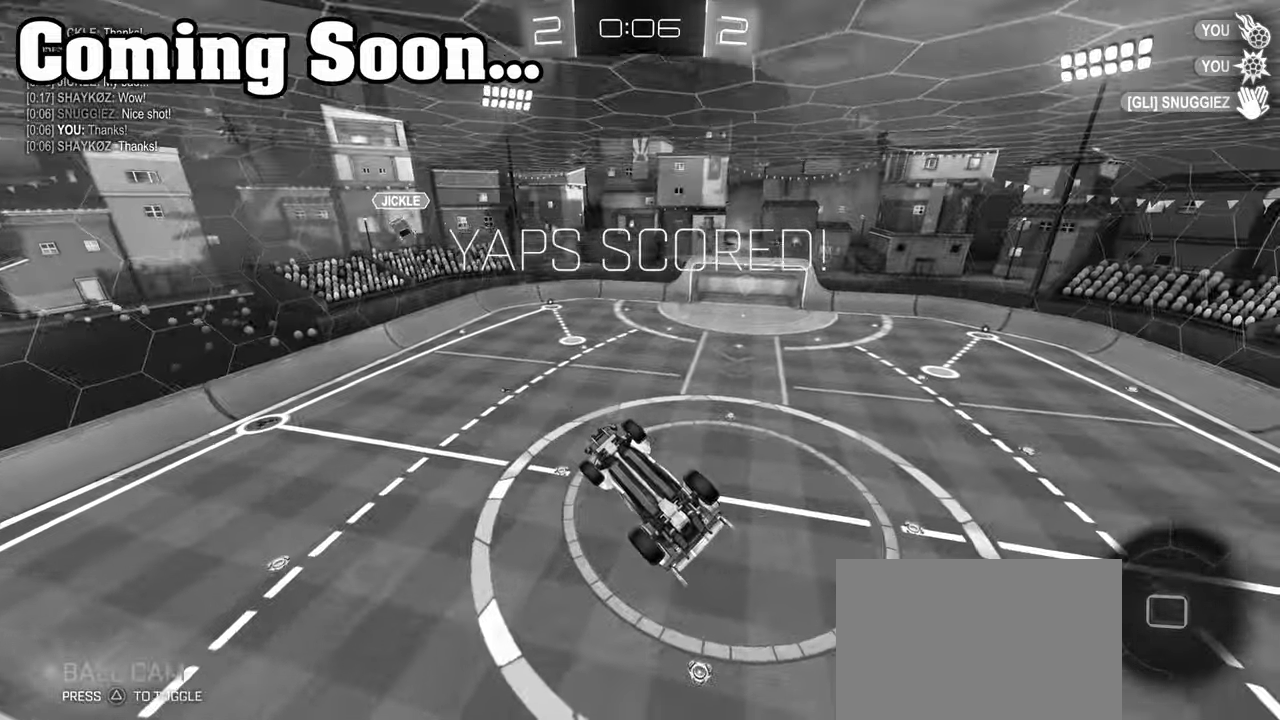
{"buttons": ["L2"], "left_stick": "center", "right_stick": "center", "events": [[250, "R2", "down"], [367, "R2", "up"], [450, "L2", "down"]]}
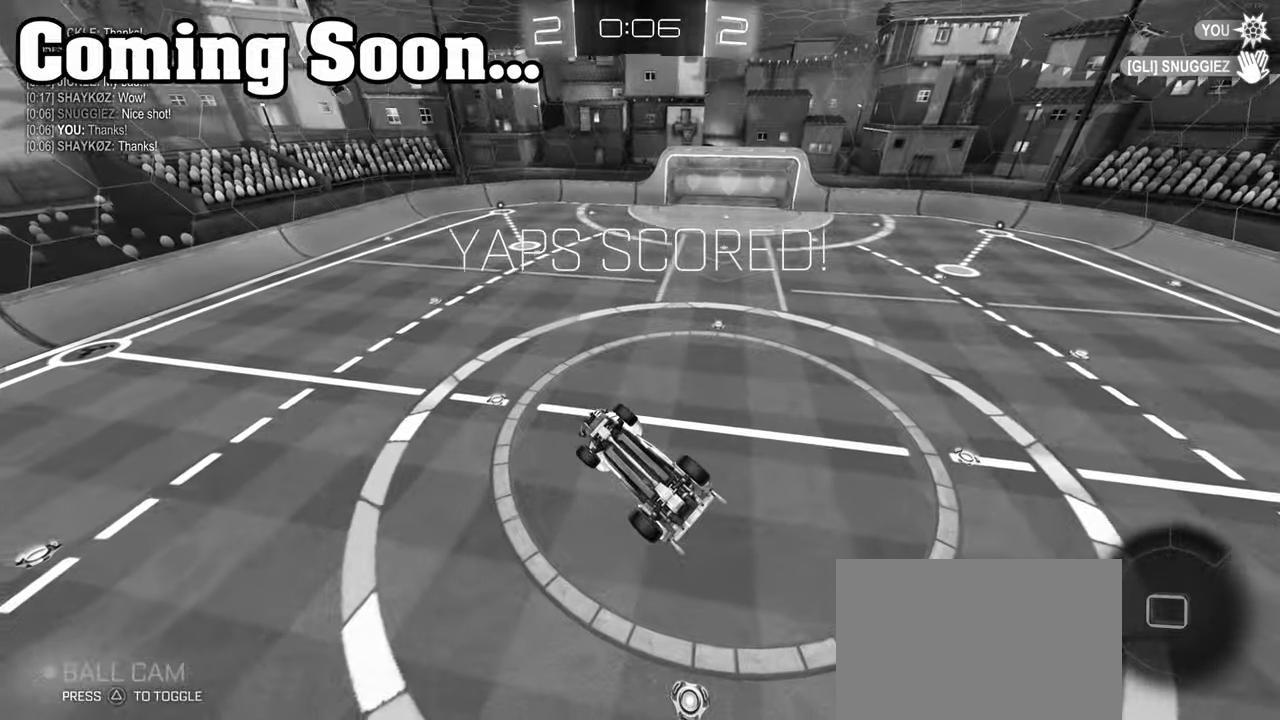
{"buttons": [], "left_stick": "center", "right_stick": "center", "events": [[17, "L2", "up"]]}